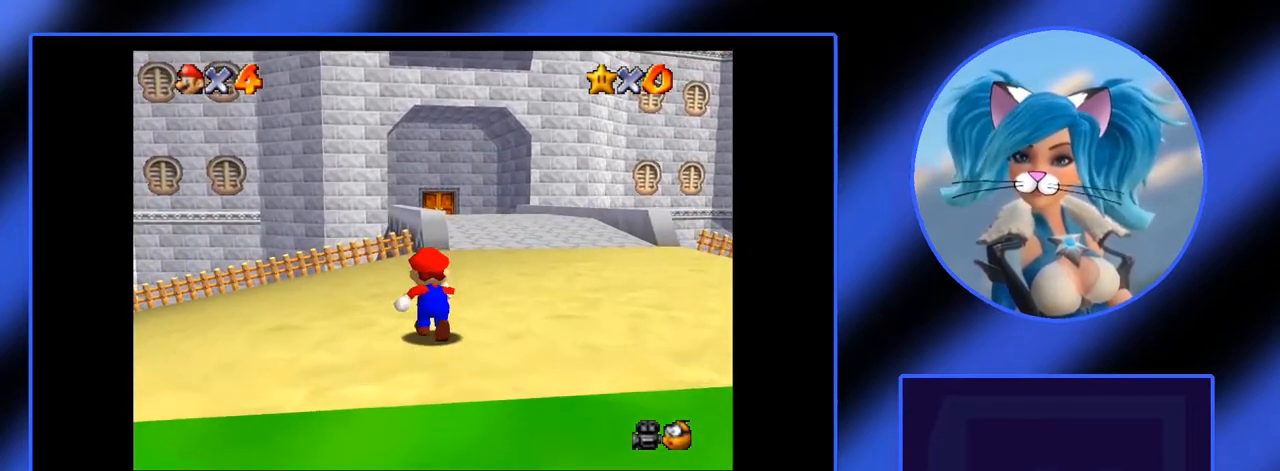
Gameplay with keyboard and mouse; each line is a JSON object with the keys and mouse buttons held at the frame after it. "events" lists presses ("down") and releases ("up") of ".", "/", "0", "1", "2", "3", "4", "5", "6", "7", "8", "9", "a", "alt_l", "alt_r", "b", "backslash", "backspace", "c", "caps_lock", "comma", "ctrl_l", "ctrl_r", "d", "down", "e", "equals", "escape", "f", "f1", "f10", "f11", "f12", "f2", "f3", "f4", "f5", "f6", "f7", "f8", "f9", "g", "h", "i", "j", "k", "l", "lbracket", "left", "m", "minus", "n", "o", "p", "q", "quote", "r", "rbracket", "return", "right", "s", "semicolon", "shift_l", "shift_r", "space", "super", "t", "tab", "tilde", "u", "up", "v", "w", "x", "y", "z", "mouse_left" and "mouse_right" between this image and that frame as [ms after this image, input, new state], when the widget could be followed in between. "mouse_left", "mouse_right" = the "left", "right" buttons of the "mouse" list. No other keys are recorded. Not read: mouse_move.
{"keys": ["i"], "mouse": [], "events": [[317, "j", "down"], [400, "j", "up"]]}
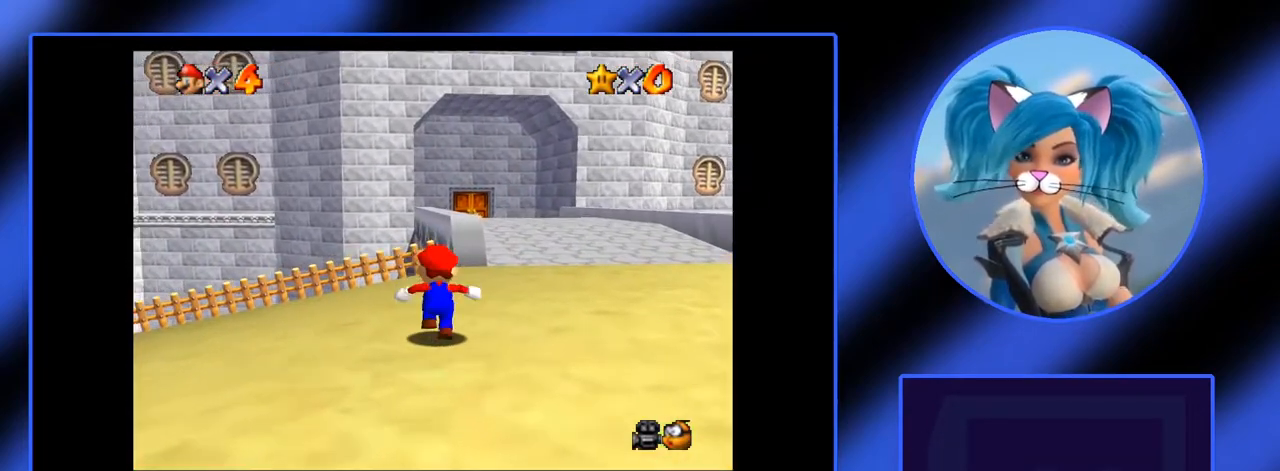
{"keys": ["a", "i", "x"], "mouse": [], "events": [[367, "x", "down"], [467, "a", "down"]]}
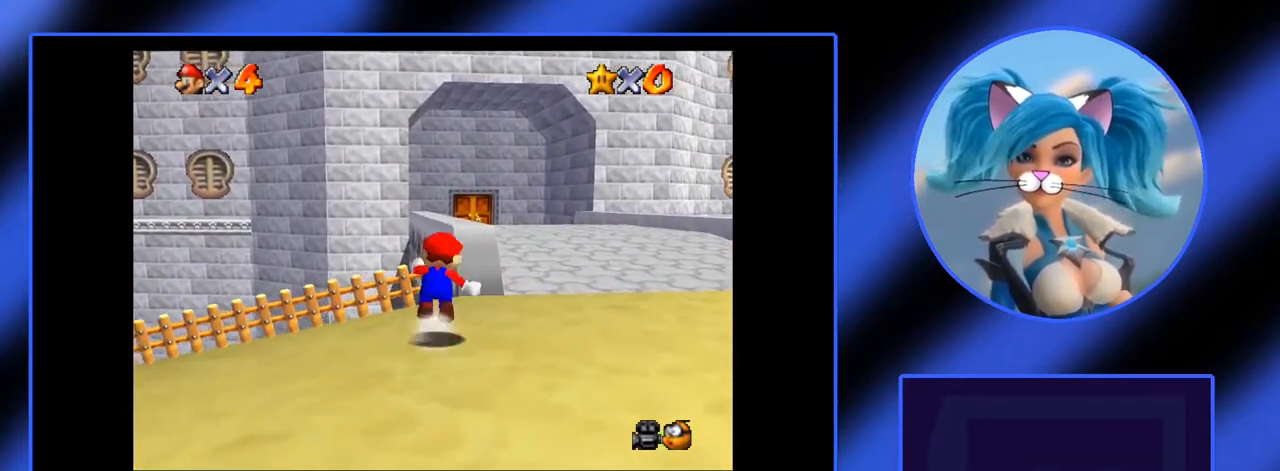
{"keys": ["i"], "mouse": [], "events": [[17, "x", "up"], [150, "a", "up"]]}
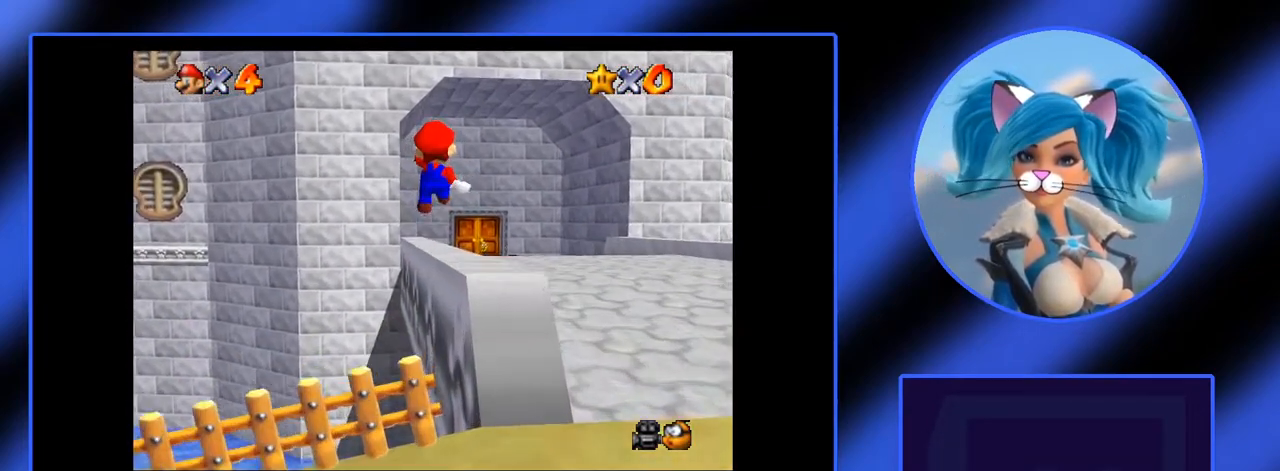
{"keys": ["i"], "mouse": [], "events": [[350, "x", "down"], [400, "a", "down"], [450, "x", "up"], [500, "a", "up"]]}
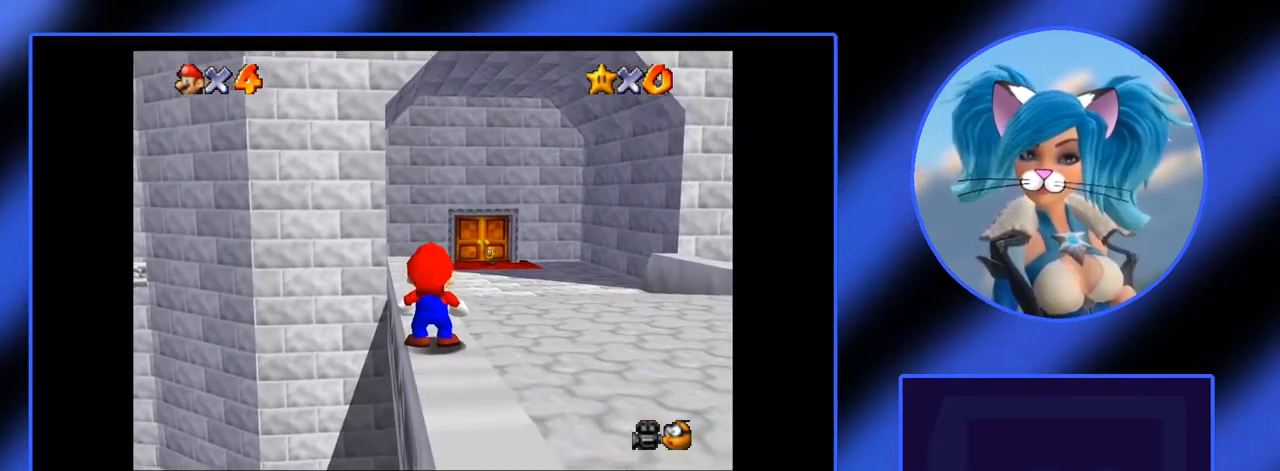
{"keys": [], "mouse": [], "events": [[317, "i", "up"]]}
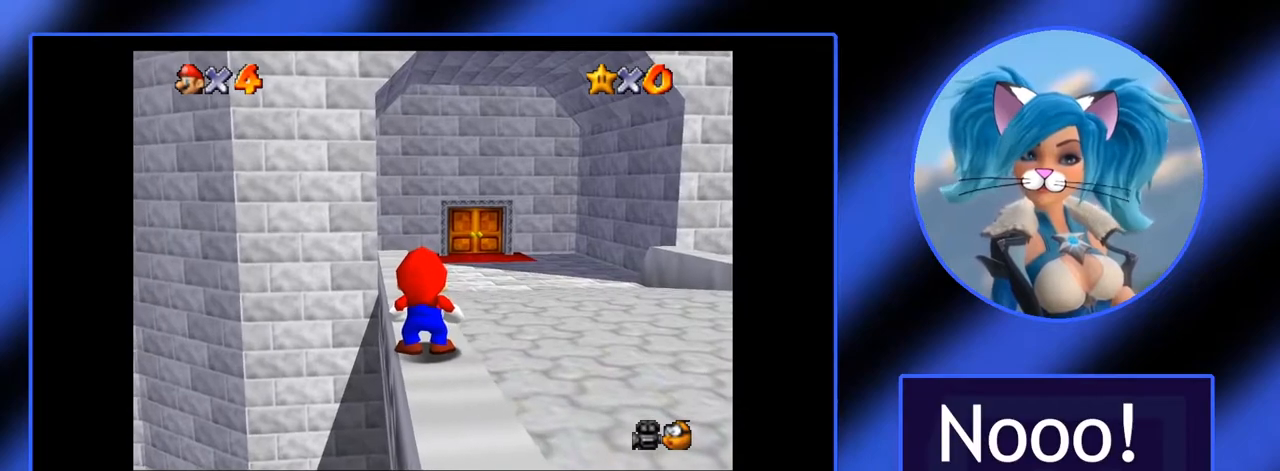
{"keys": [], "mouse": [], "events": []}
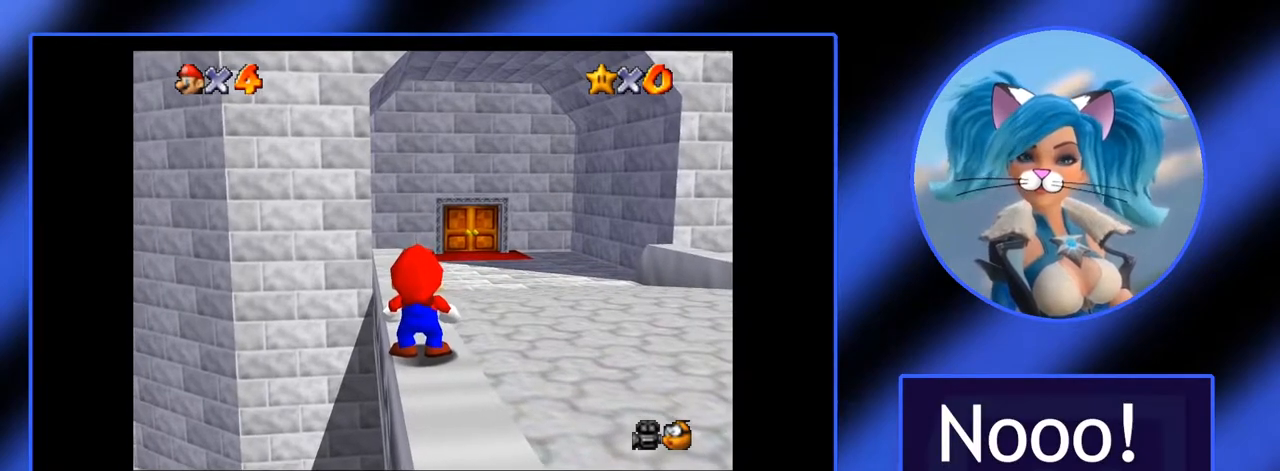
{"keys": [], "mouse": [], "events": []}
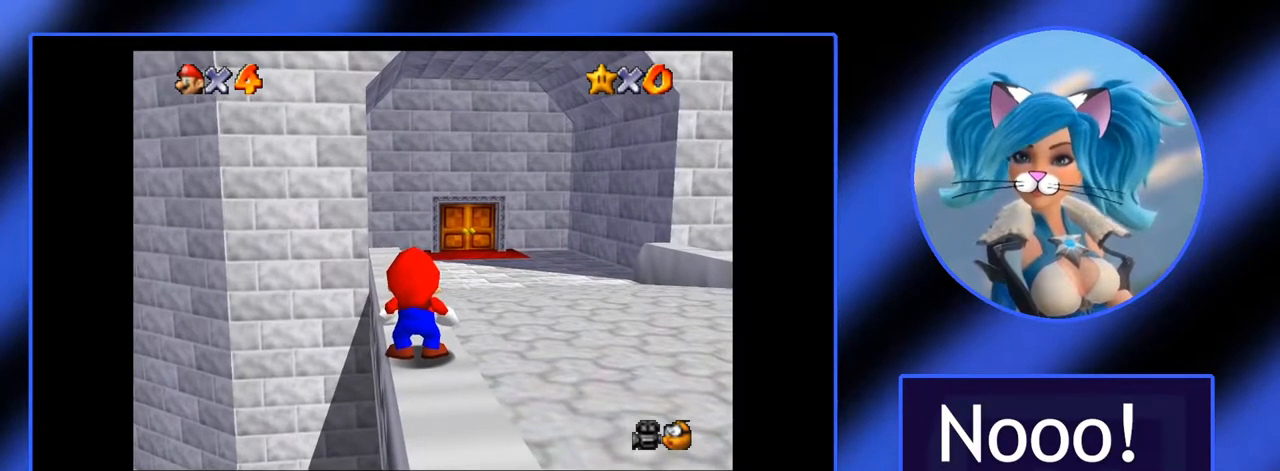
{"keys": [], "mouse": [], "events": []}
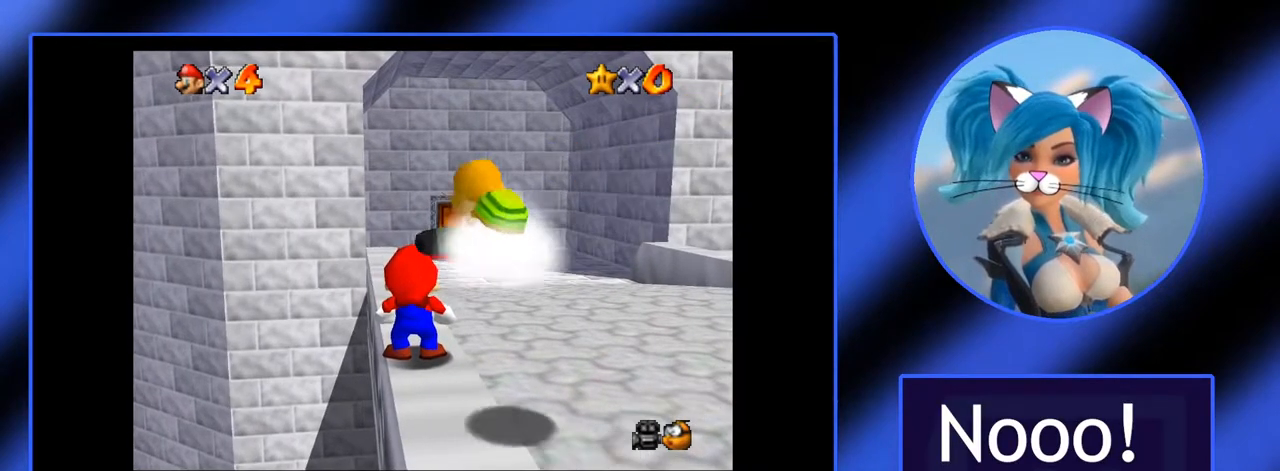
{"keys": [], "mouse": [], "events": []}
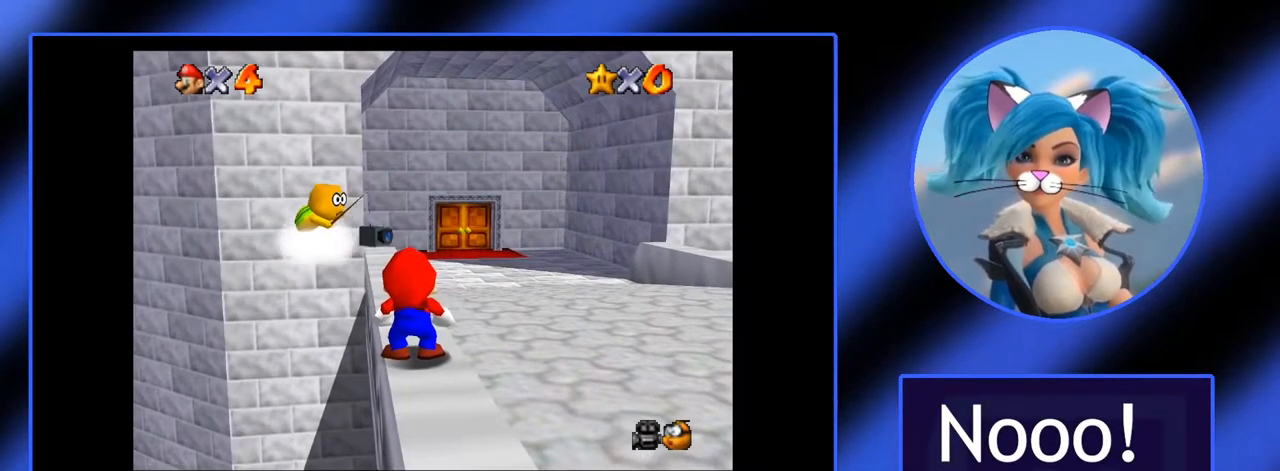
{"keys": [], "mouse": [], "events": []}
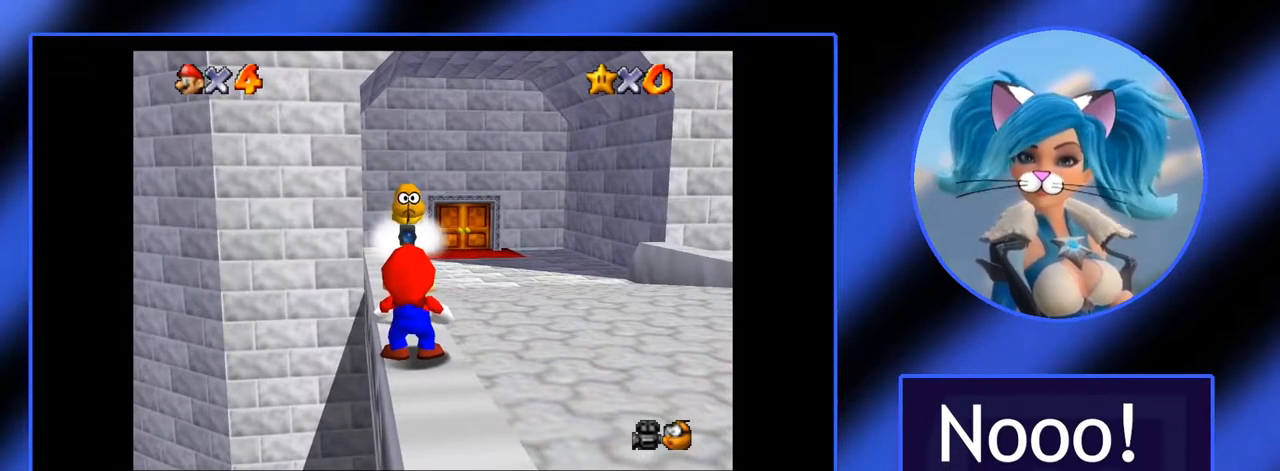
{"keys": [], "mouse": [], "events": []}
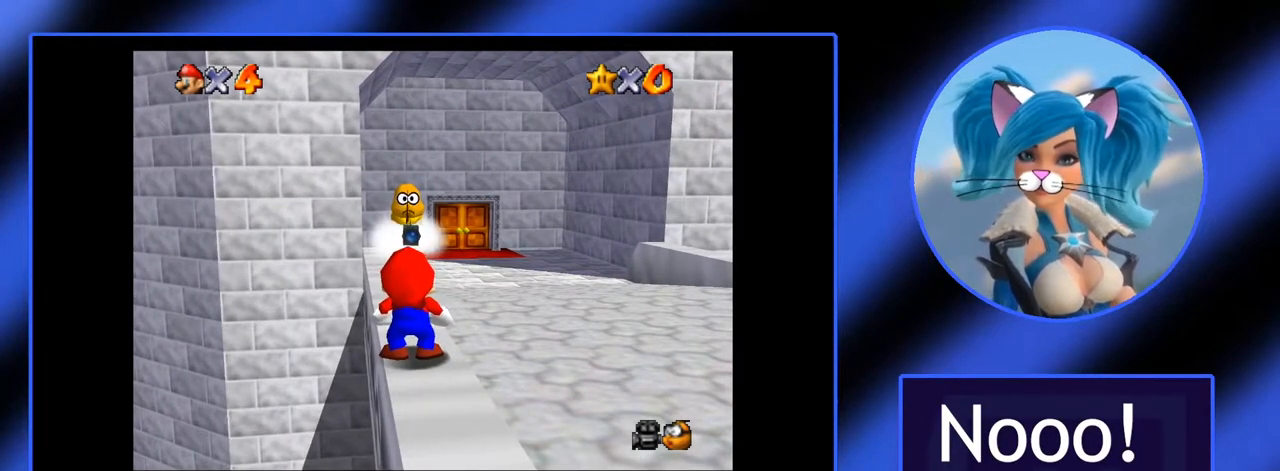
{"keys": [], "mouse": [], "events": []}
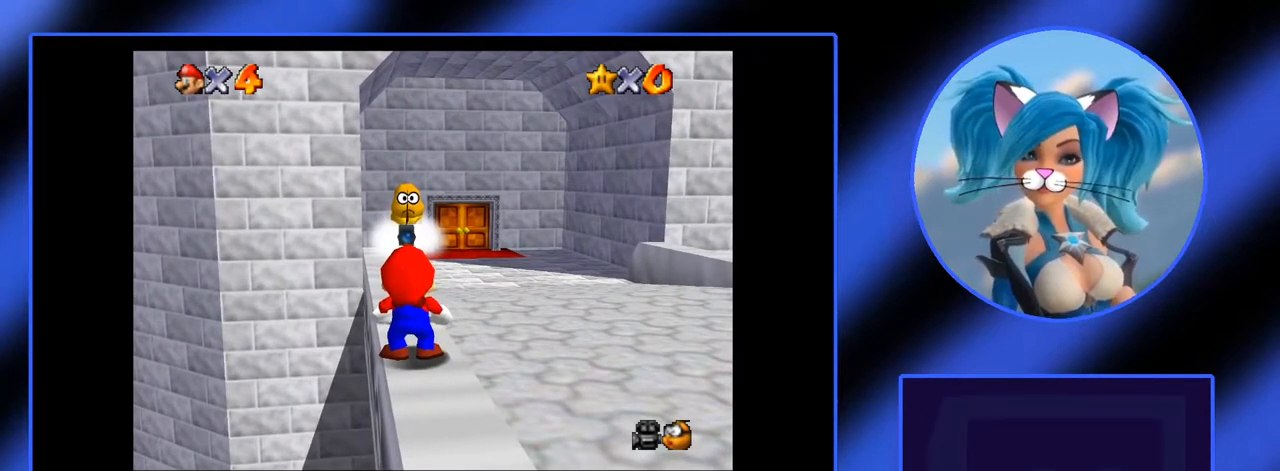
{"keys": [], "mouse": [], "events": []}
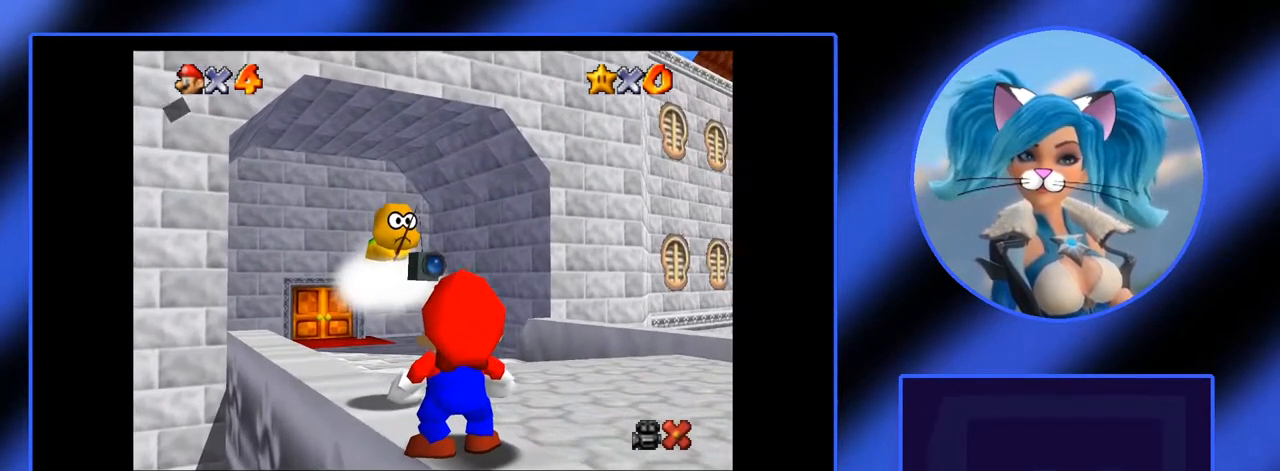
{"keys": [], "mouse": [], "events": [[367, "a", "down"], [467, "a", "up"]]}
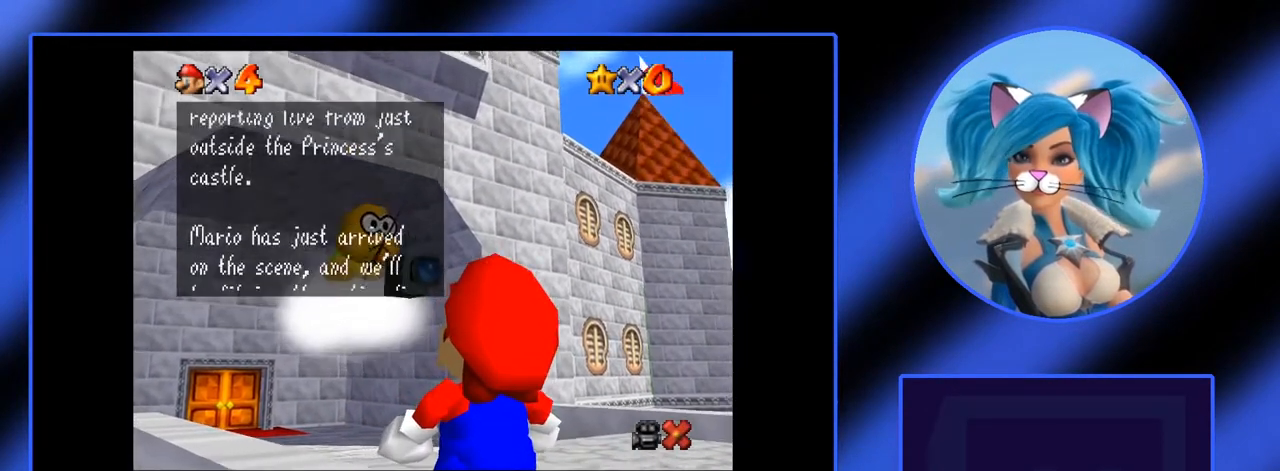
{"keys": [], "mouse": [], "events": [[100, "a", "down"], [150, "a", "up"], [250, "a", "down"], [300, "a", "up"], [383, "a", "down"], [433, "a", "up"]]}
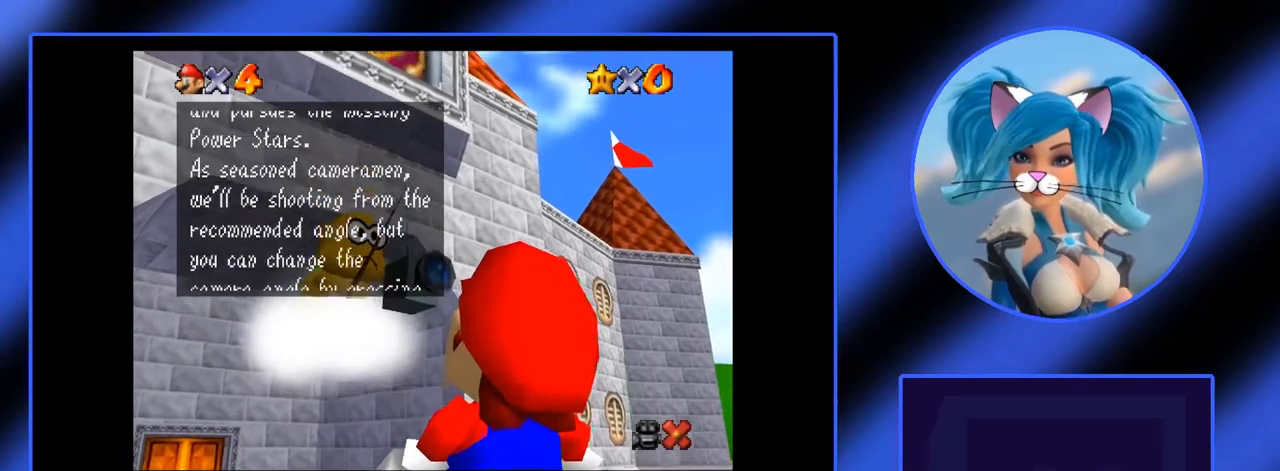
{"keys": [], "mouse": [], "events": [[33, "a", "down"], [117, "a", "up"], [217, "a", "down"], [267, "a", "up"], [300, "a", "down"], [400, "a", "up"]]}
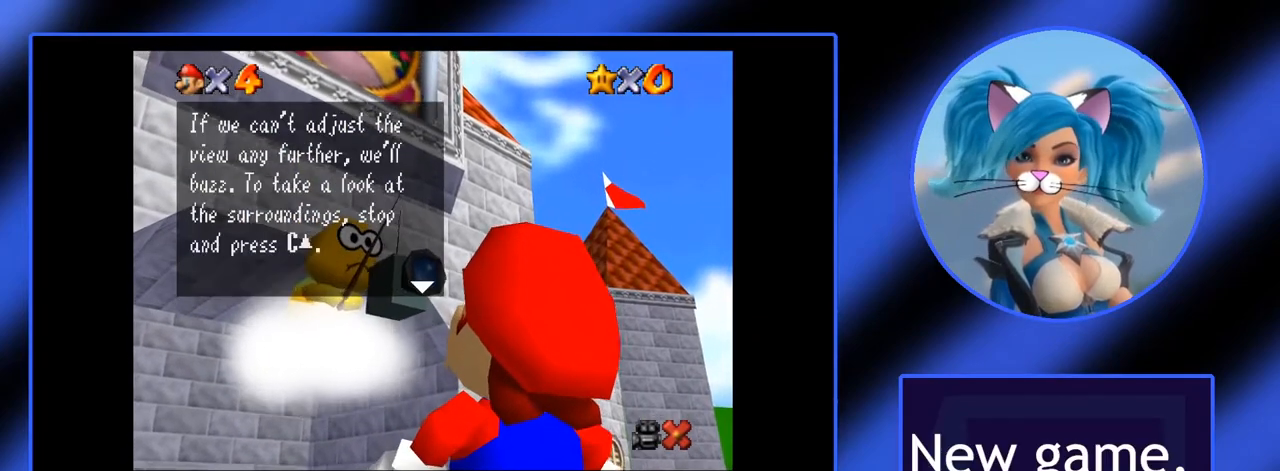
{"keys": [], "mouse": [], "events": [[83, "a", "down"], [183, "a", "up"], [283, "a", "down"], [367, "a", "up"]]}
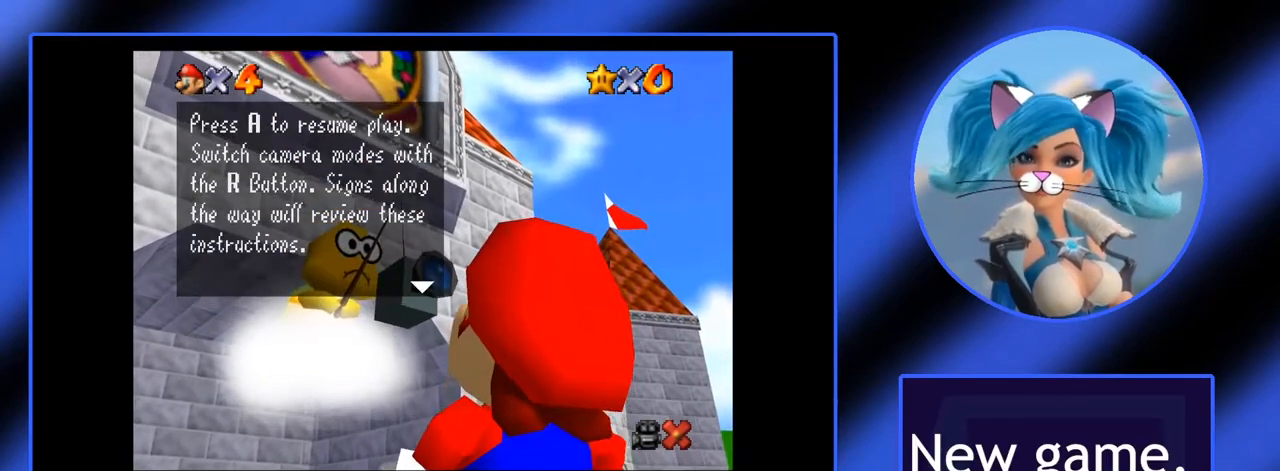
{"keys": ["a"], "mouse": [], "events": [[17, "a", "down"], [100, "a", "up"], [200, "a", "down"], [333, "a", "up"], [483, "a", "down"]]}
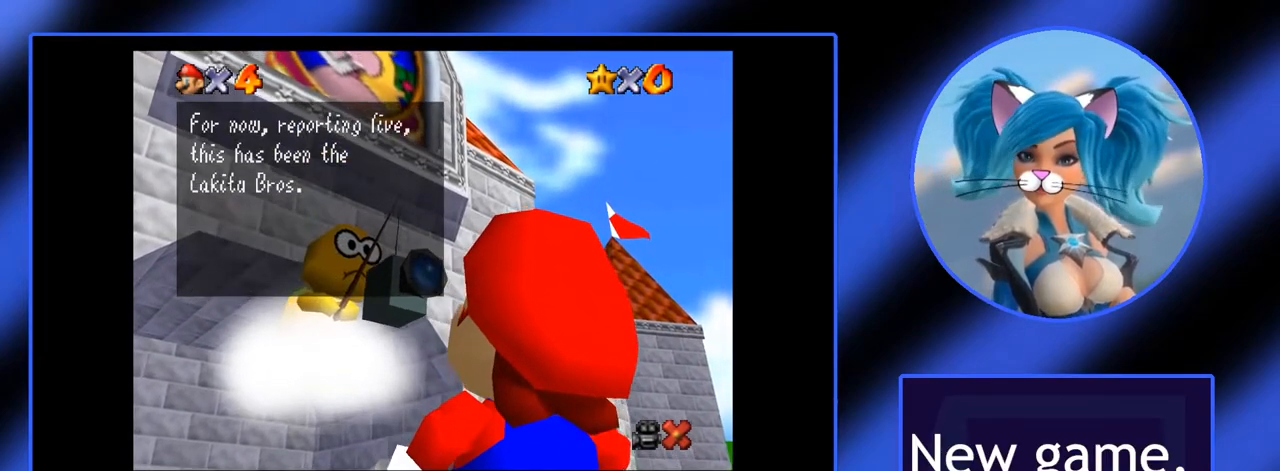
{"keys": [], "mouse": [], "events": [[33, "a", "up"]]}
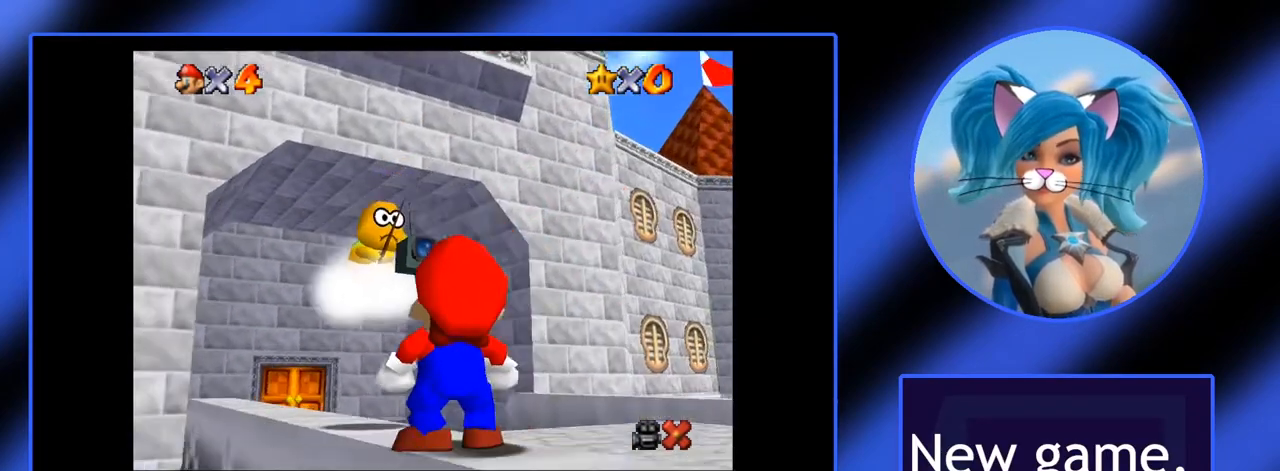
{"keys": [], "mouse": [], "events": []}
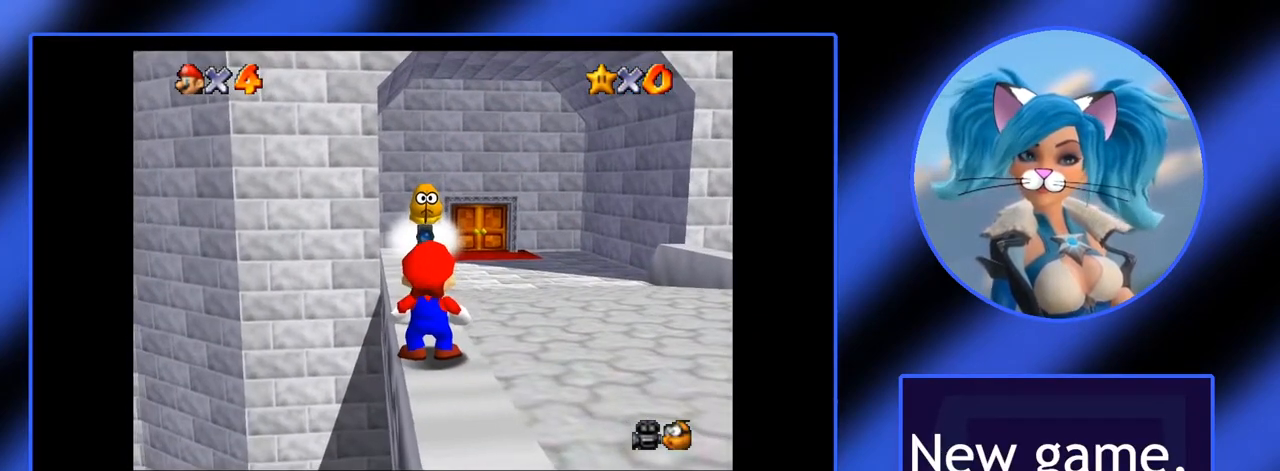
{"keys": [], "mouse": [], "events": []}
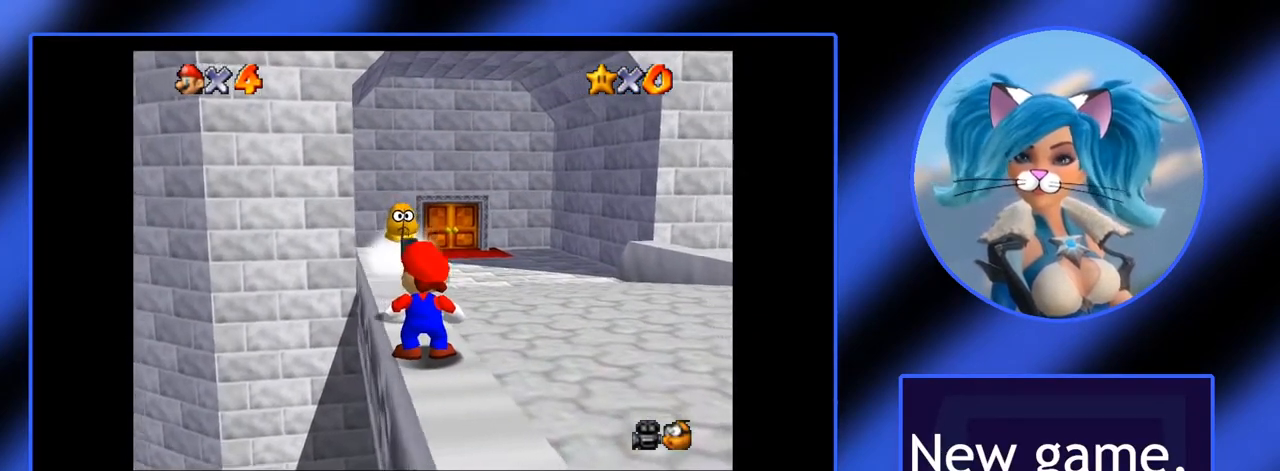
{"keys": [], "mouse": [], "events": []}
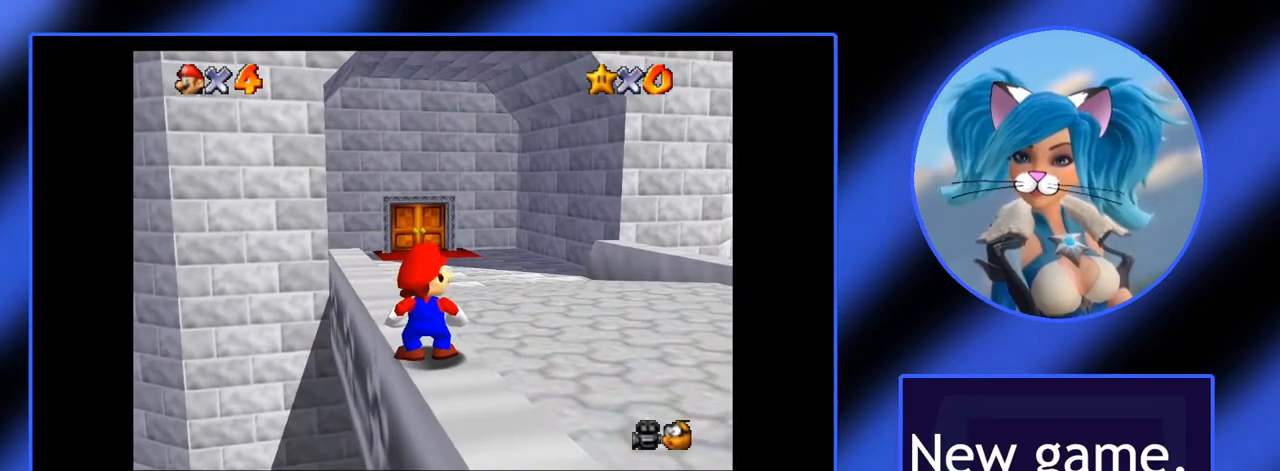
{"keys": ["i"], "mouse": [], "events": [[133, "i", "down"]]}
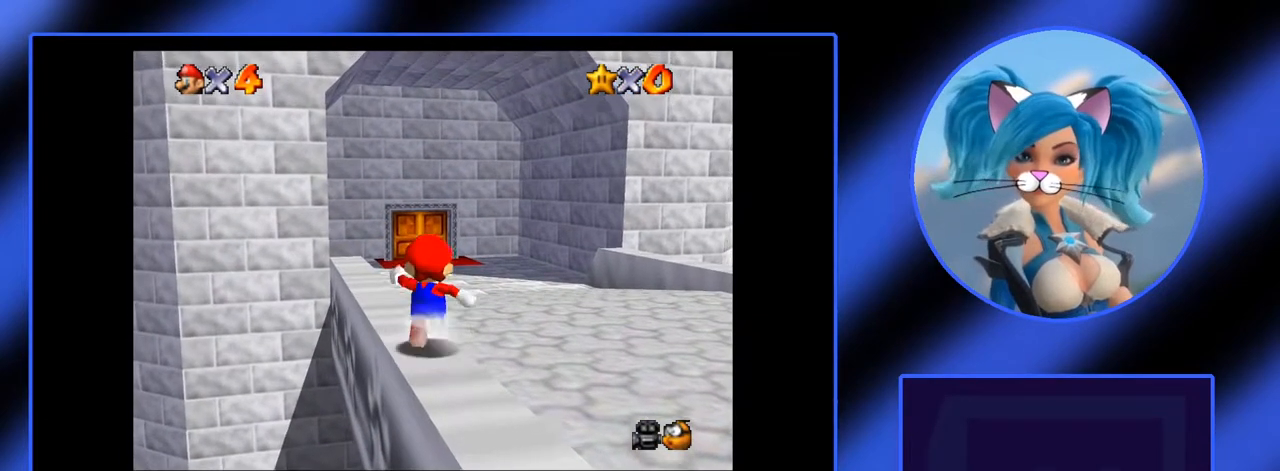
{"keys": ["i"], "mouse": [], "events": [[150, "x", "down"], [250, "a", "down"], [283, "x", "up"], [383, "a", "up"]]}
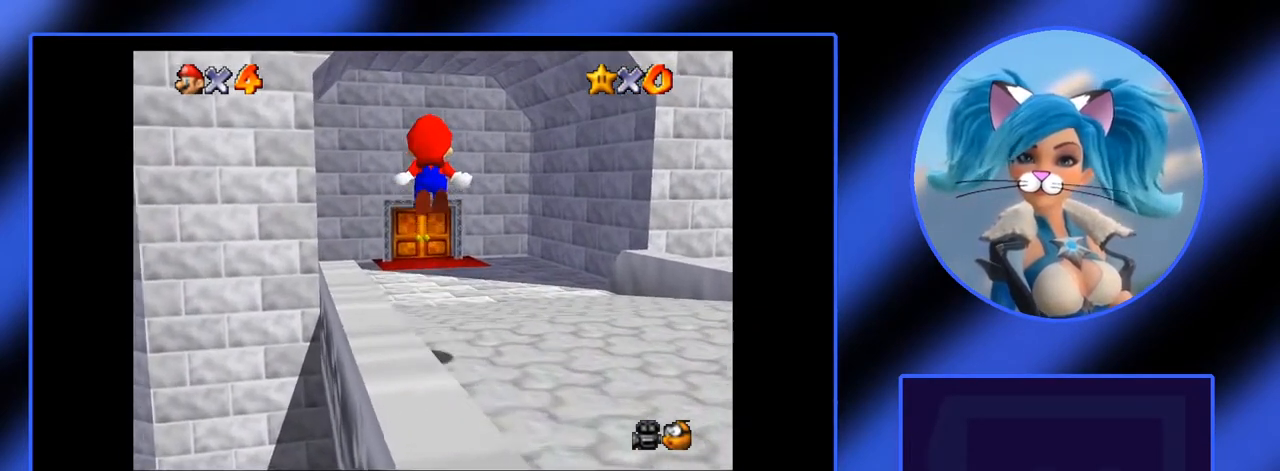
{"keys": ["i"], "mouse": [], "events": []}
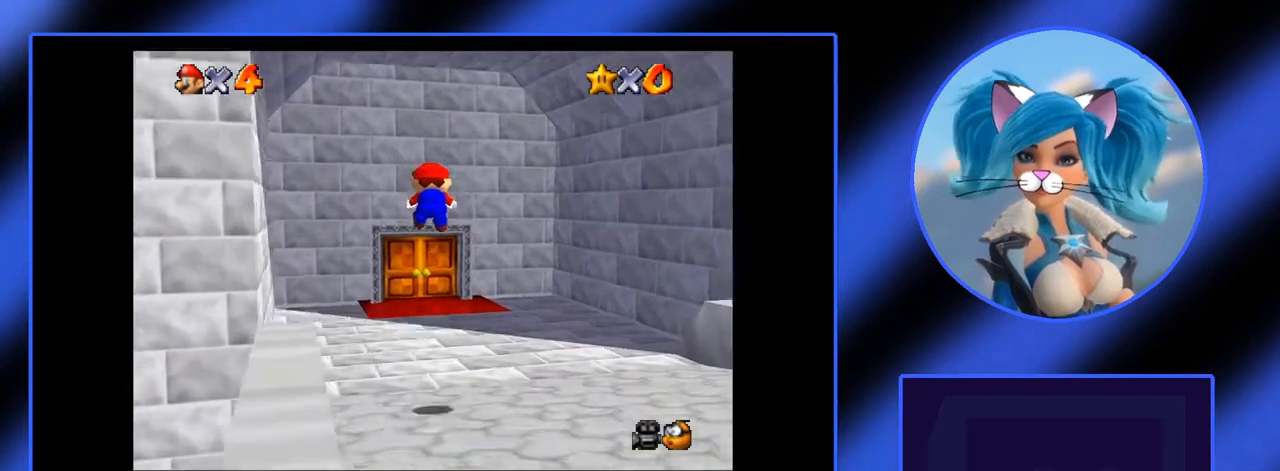
{"keys": ["i"], "mouse": [], "events": [[183, "j", "down"], [283, "j", "up"]]}
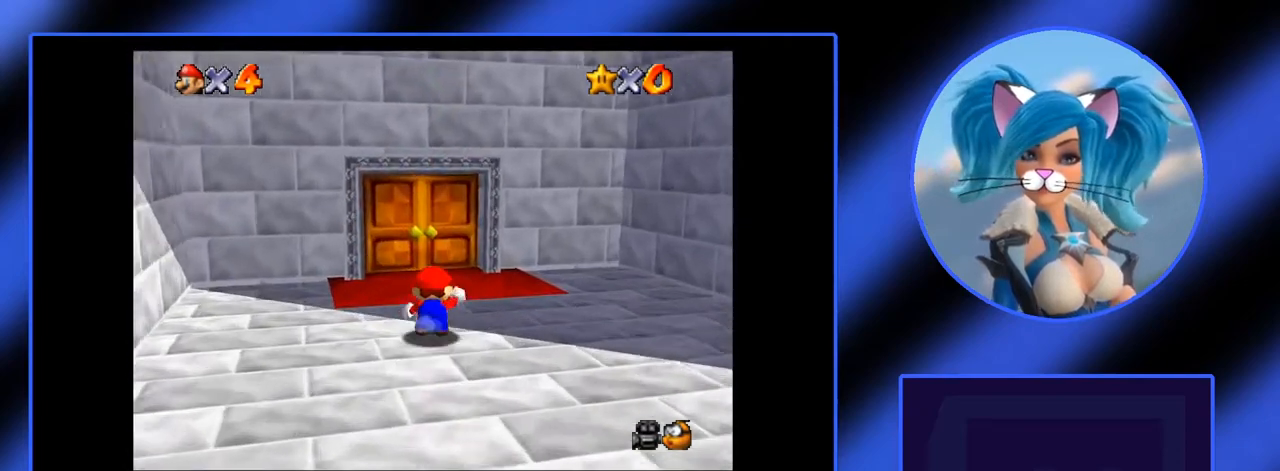
{"keys": ["i"], "mouse": [], "events": [[333, "j", "down"], [383, "j", "up"]]}
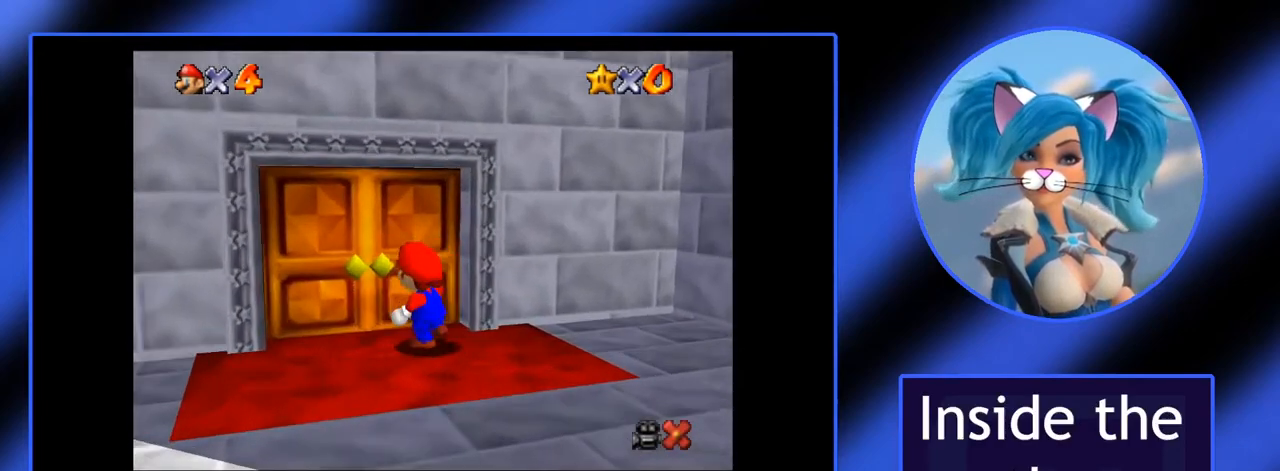
{"keys": [], "mouse": [], "events": [[33, "i", "up"]]}